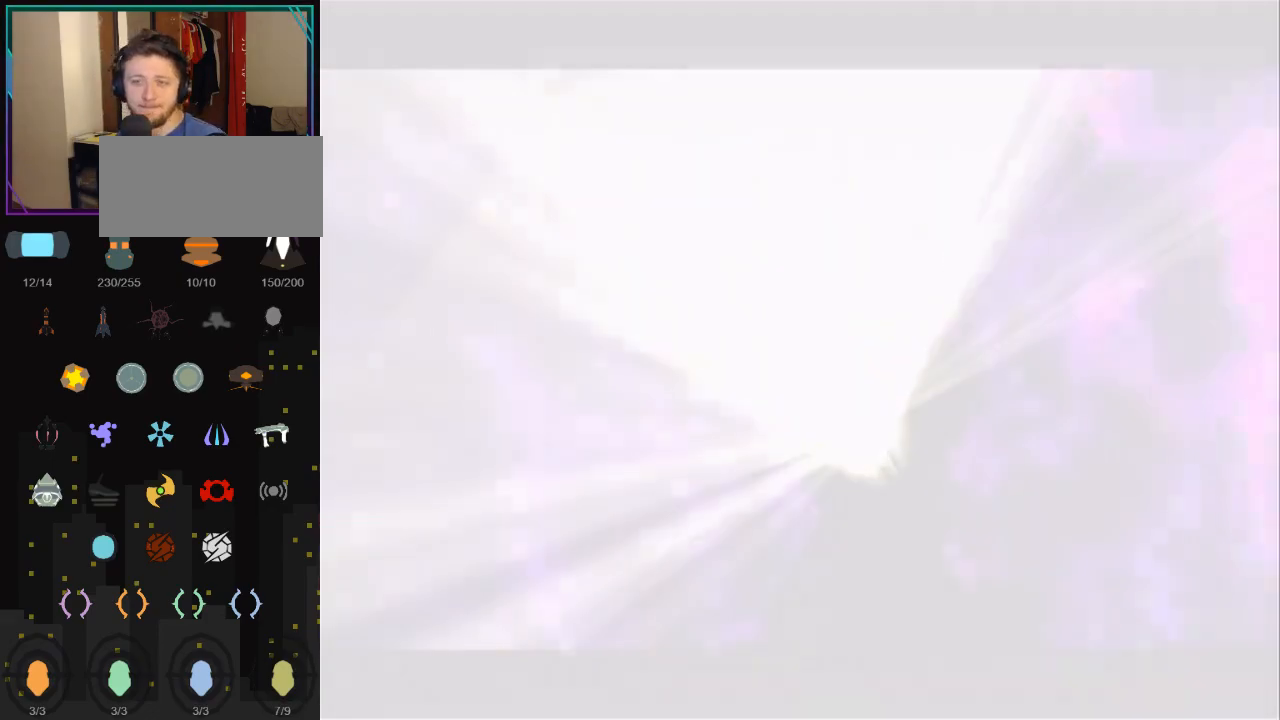
Gameplay with a controller (Nintendo layout); each line is a JSON object with the inputs held at the frame after it. "events" lists button and stick changes between this image and that frame as [ms after this image, input, new state], when the widget could be followed in between. Not read: L3 R3.
{"buttons": [], "left_stick": "up", "right_stick": "up", "events": [[117, "left_stick", "up"], [250, "right_stick", "up"]]}
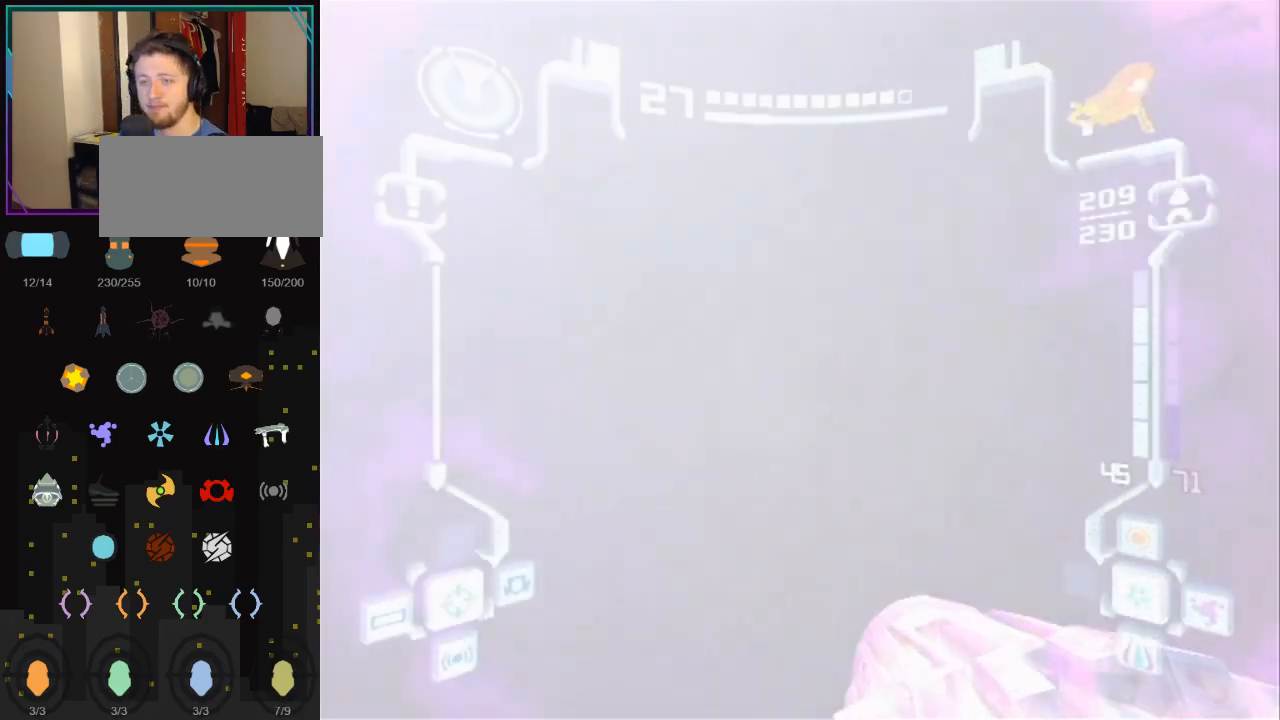
{"buttons": [], "left_stick": "up", "right_stick": "up", "events": []}
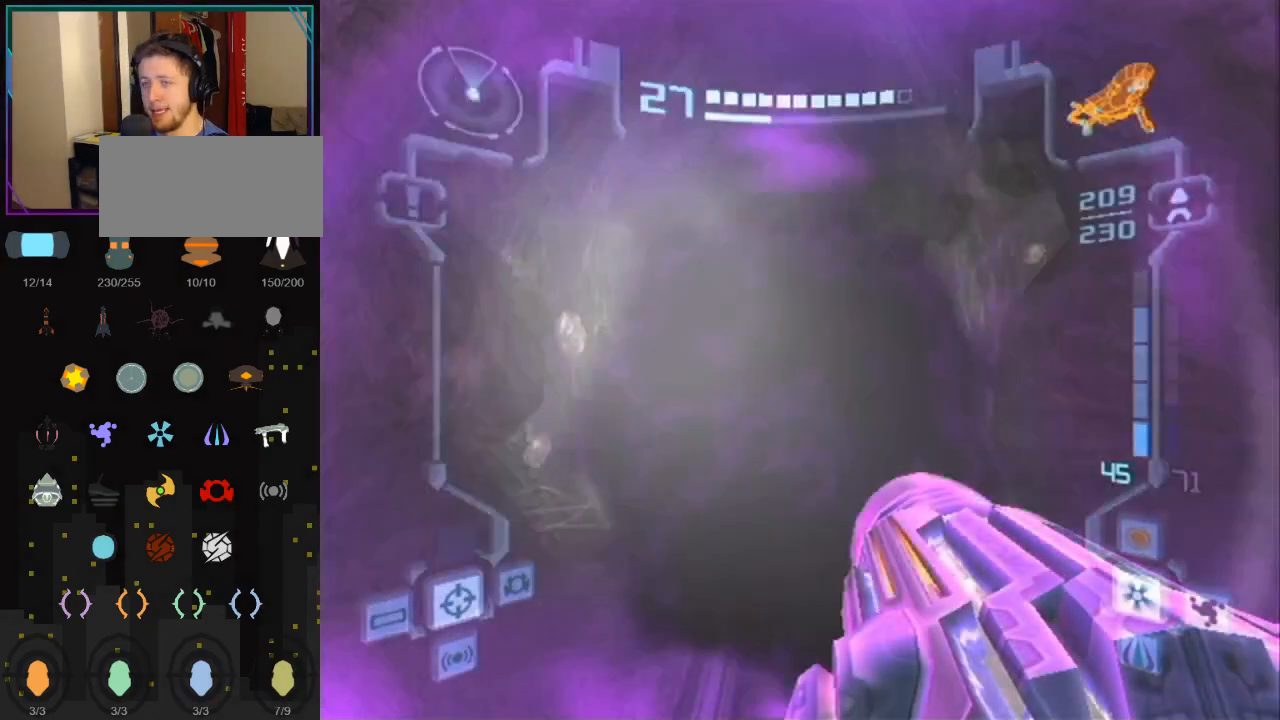
{"buttons": [], "left_stick": "up", "right_stick": "up", "events": []}
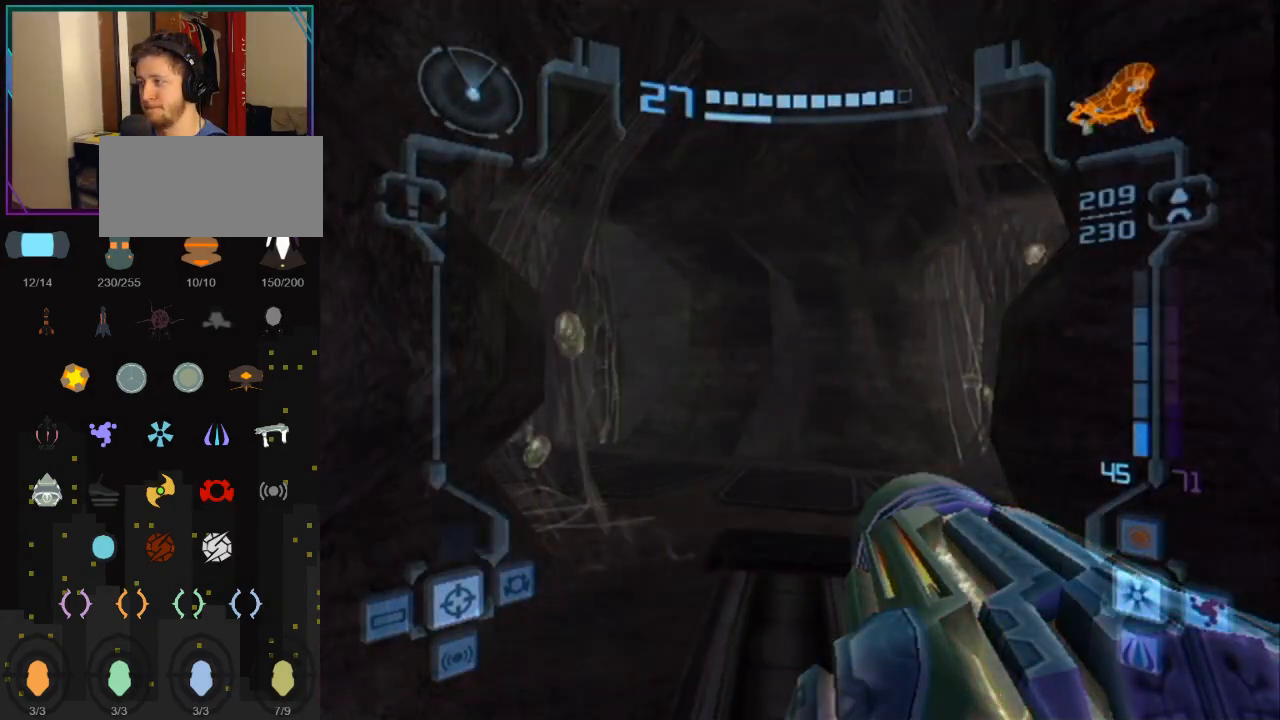
{"buttons": ["X"], "left_stick": "up", "right_stick": "up", "events": [[50, "left_stick", "up-right"], [367, "left_stick", "up"], [400, "X", "down"]]}
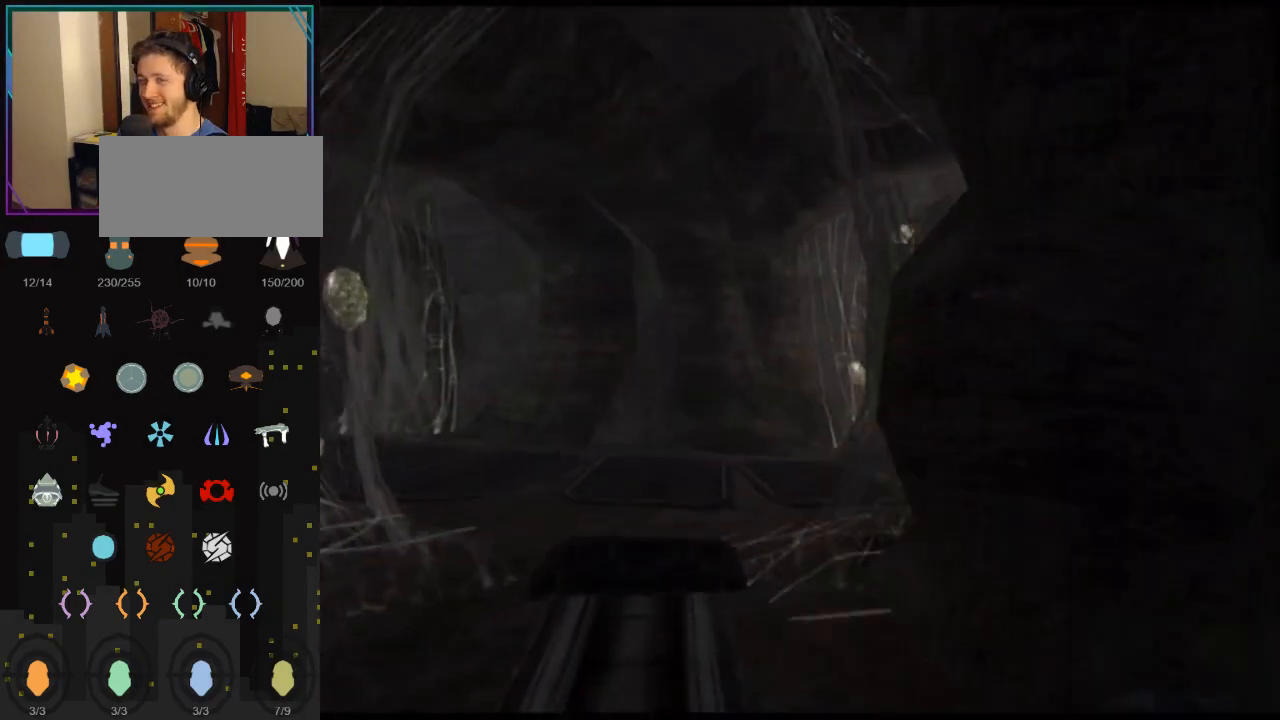
{"buttons": [], "left_stick": "up", "right_stick": "center", "events": [[83, "X", "up"], [333, "right_stick", "center"]]}
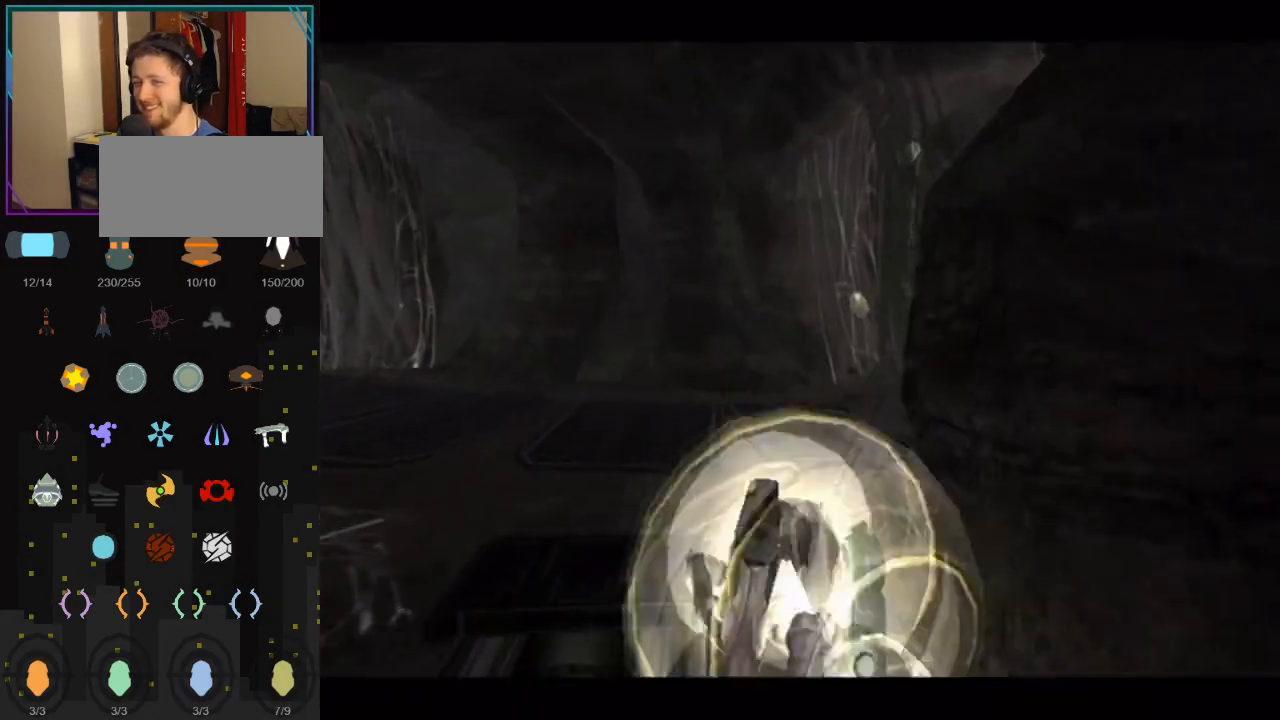
{"buttons": ["B"], "left_stick": "up-right", "right_stick": "center", "events": [[300, "B", "down"], [433, "left_stick", "up-right"]]}
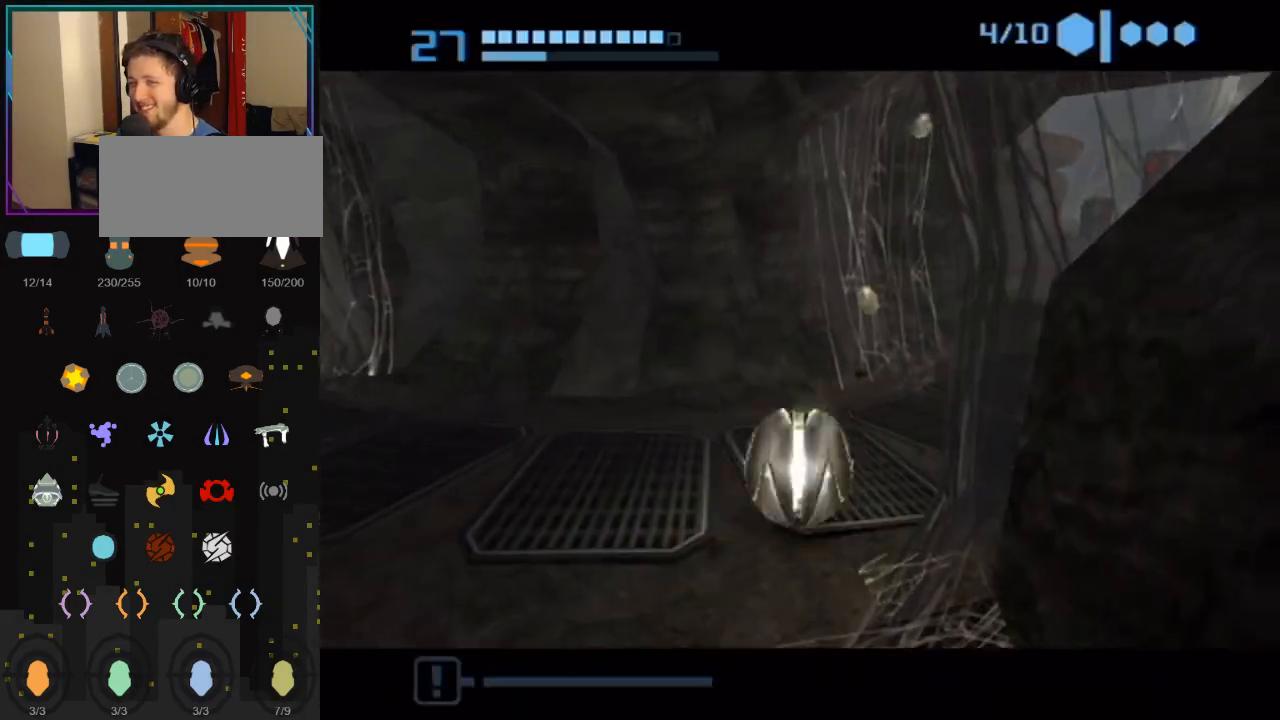
{"buttons": ["B"], "left_stick": "up-right", "right_stick": "center", "events": []}
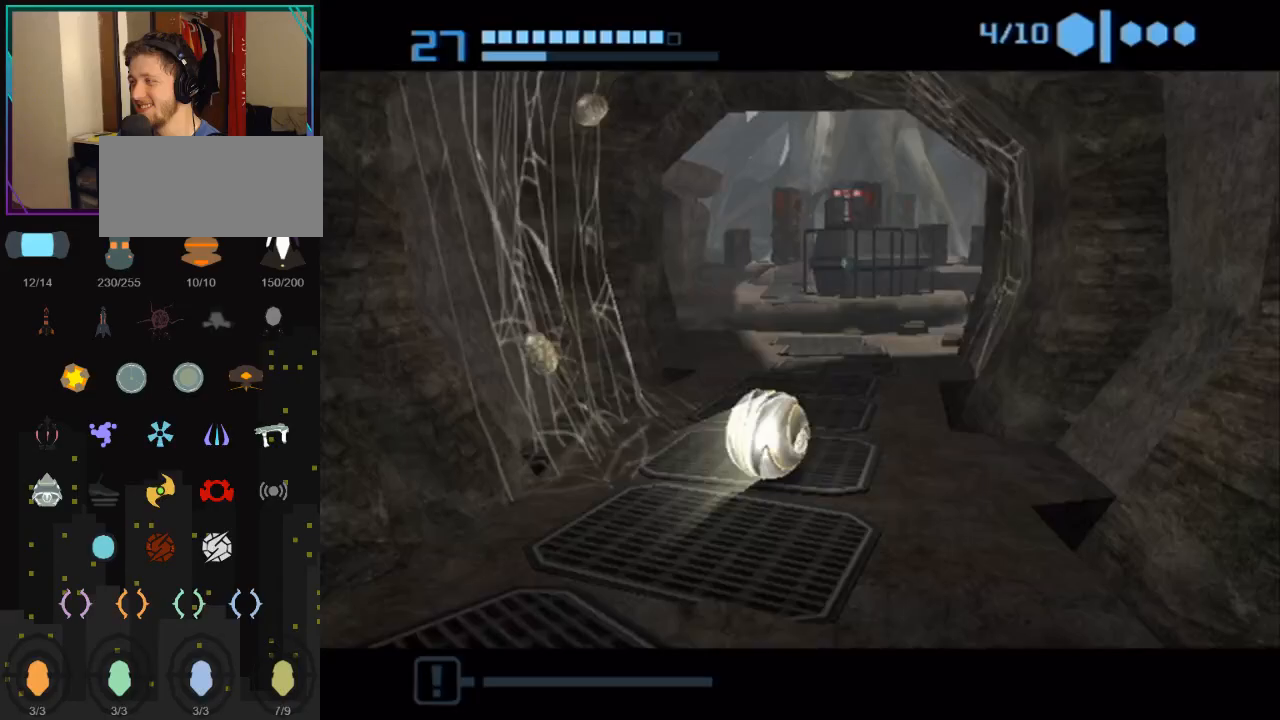
{"buttons": ["B"], "left_stick": "up", "right_stick": "center", "events": [[83, "B", "up"], [150, "left_stick", "up"], [183, "B", "down"]]}
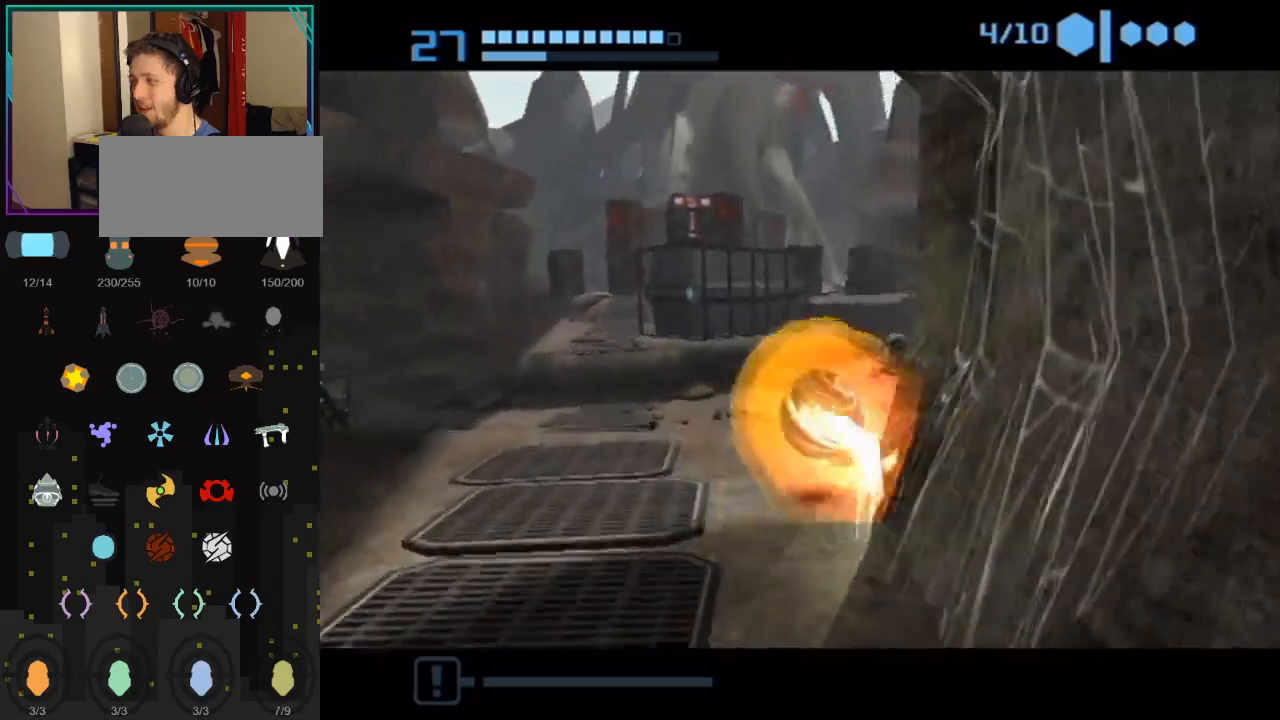
{"buttons": ["B"], "left_stick": "up-right", "right_stick": "center", "events": [[117, "left_stick", "up-right"]]}
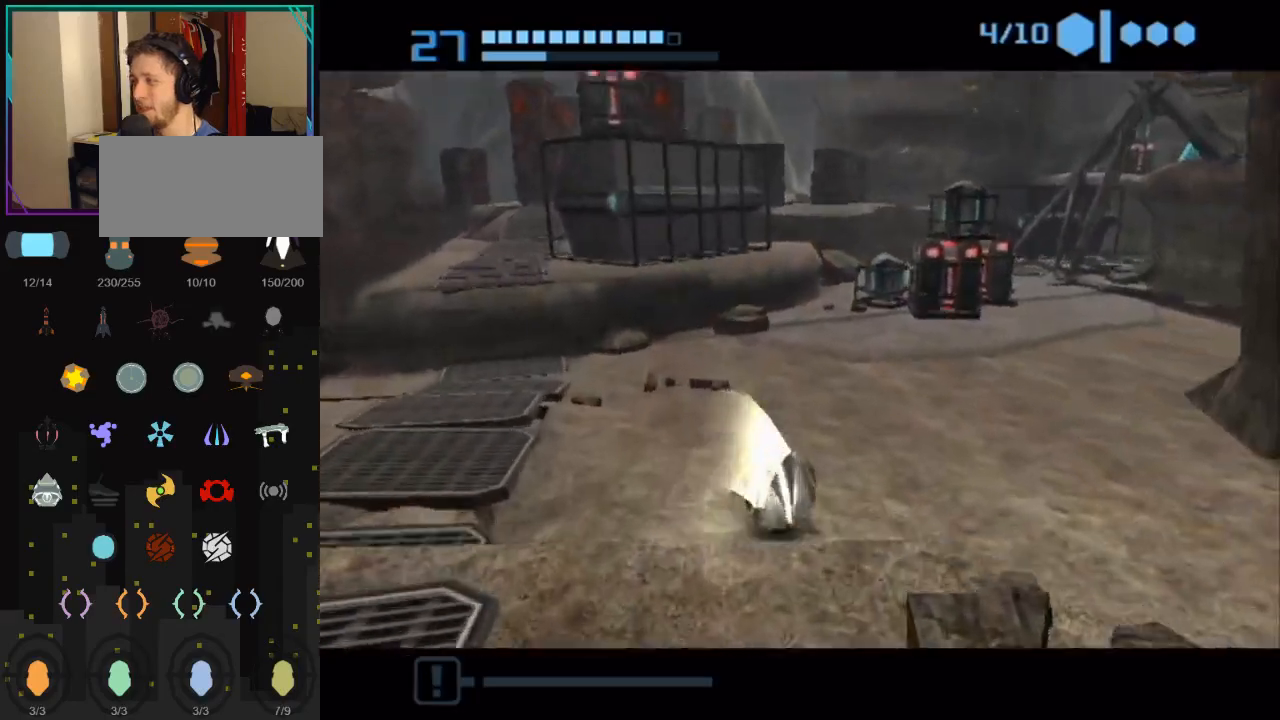
{"buttons": ["B"], "left_stick": "up-right", "right_stick": "center", "events": [[250, "B", "up"], [333, "B", "down"]]}
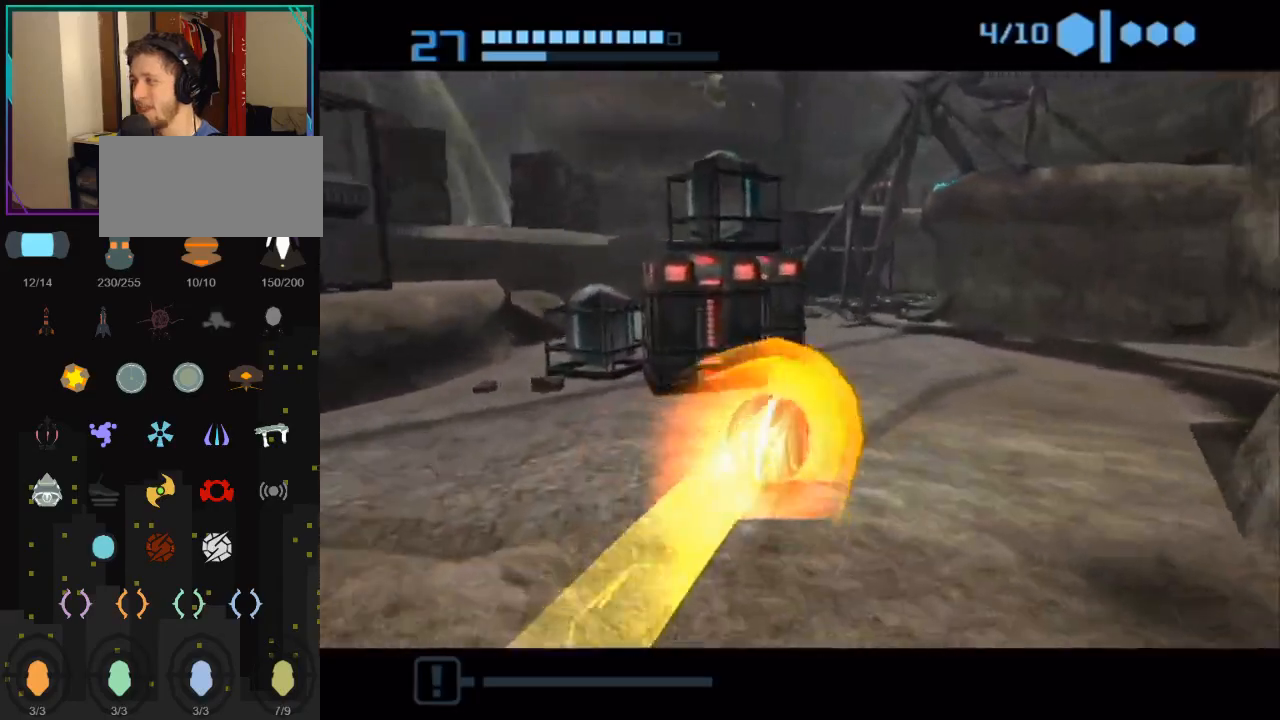
{"buttons": [], "left_stick": "right", "right_stick": "center", "events": [[367, "left_stick", "right"], [400, "B", "up"]]}
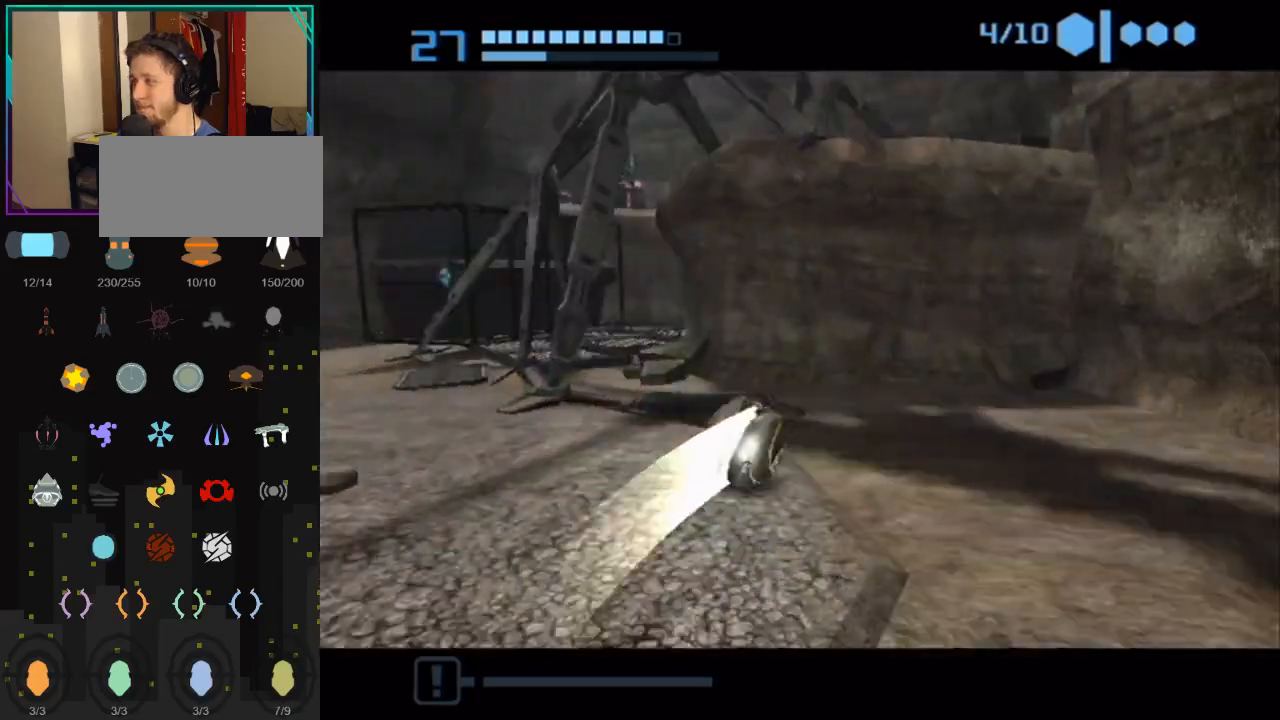
{"buttons": ["A"], "left_stick": "down-left", "right_stick": "center", "events": [[117, "left_stick", "down-right"], [283, "left_stick", "down-left"], [400, "A", "down"]]}
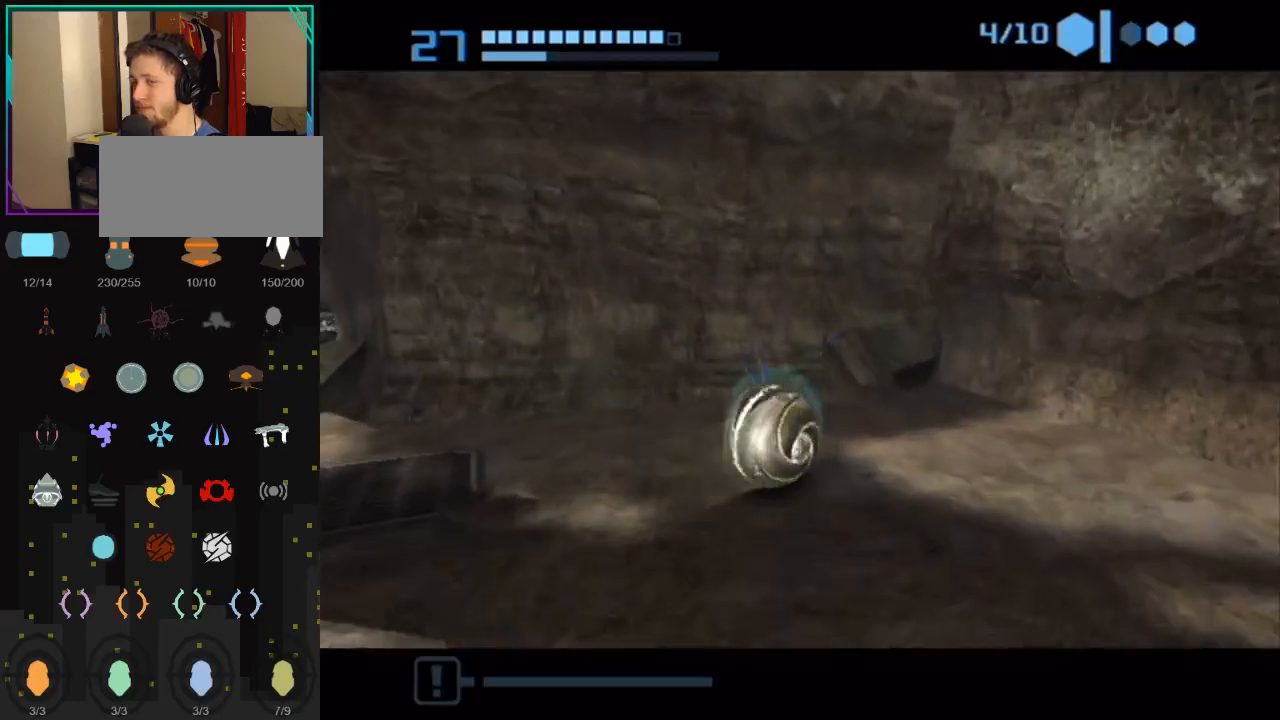
{"buttons": [], "left_stick": "center", "right_stick": "center", "events": [[33, "A", "up"], [50, "left_stick", "center"], [367, "left_stick", "up-right"], [500, "left_stick", "center"]]}
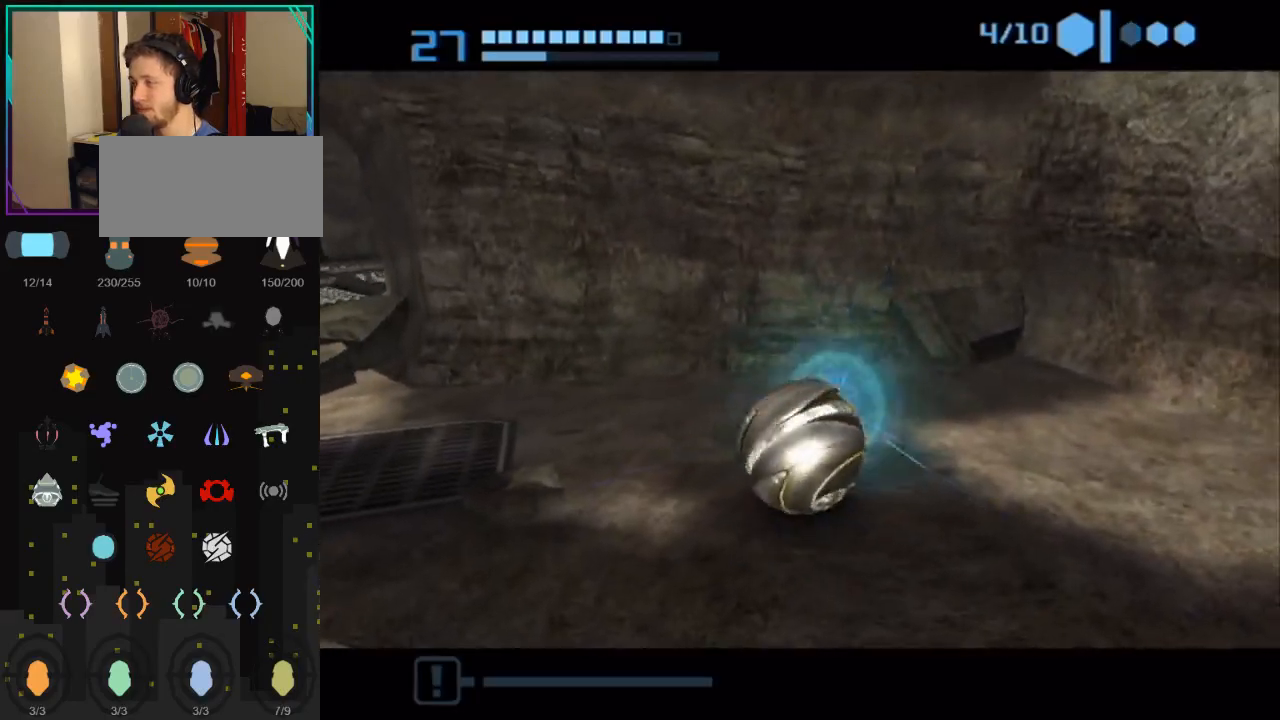
{"buttons": [], "left_stick": "center", "right_stick": "center", "events": [[183, "left_stick", "down-left"], [250, "left_stick", "center"], [367, "A", "down"], [500, "A", "up"]]}
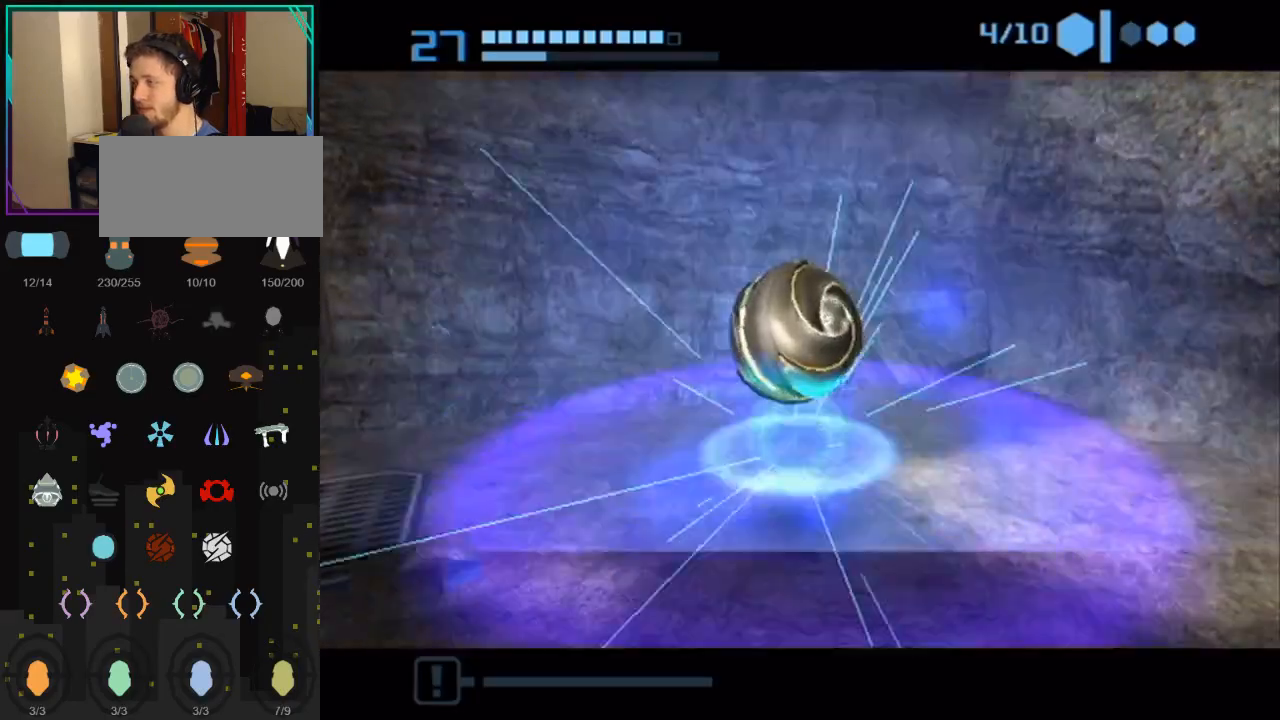
{"buttons": [], "left_stick": "center", "right_stick": "center", "events": [[117, "A", "down"], [250, "A", "up"]]}
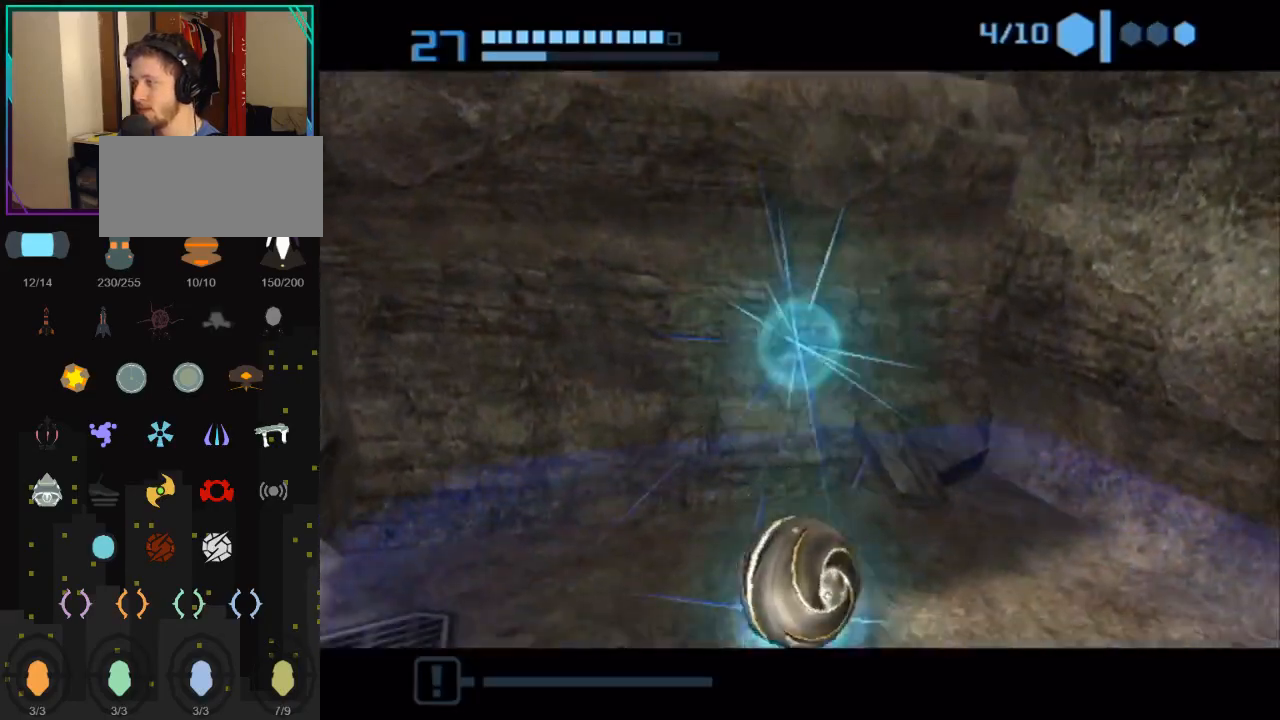
{"buttons": [], "left_stick": "center", "right_stick": "center", "events": []}
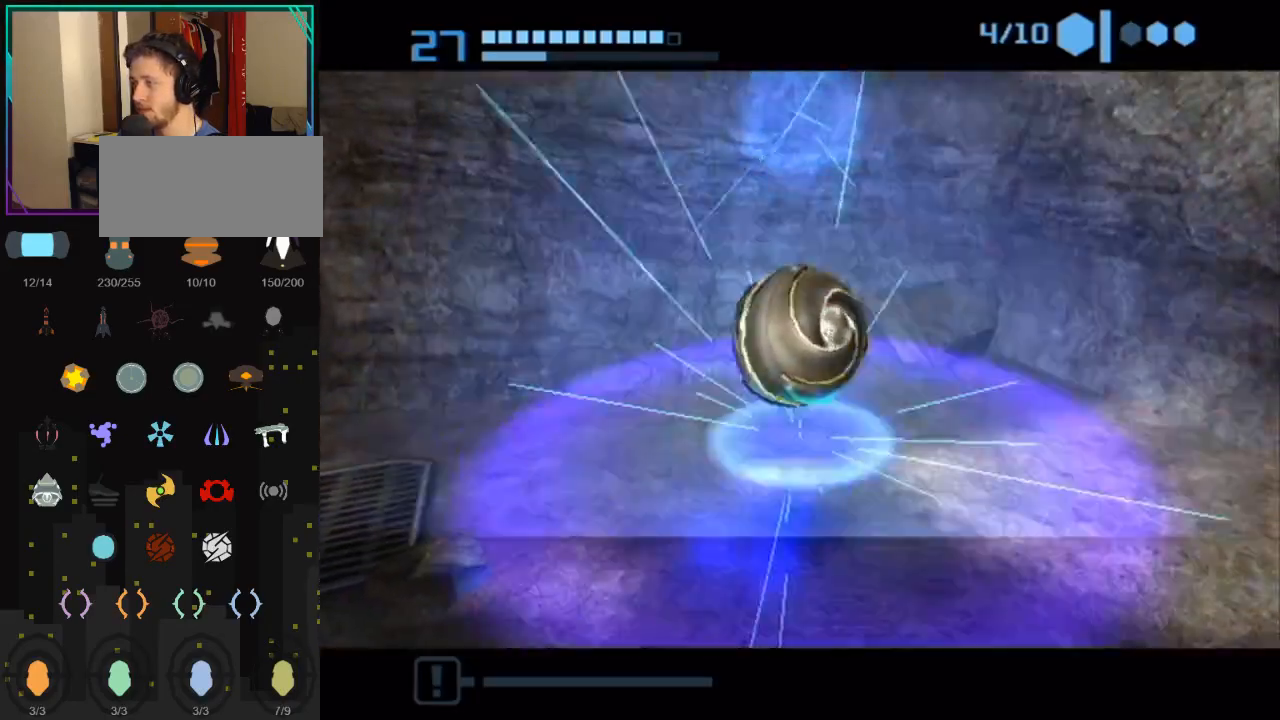
{"buttons": [], "left_stick": "up", "right_stick": "center", "events": [[33, "left_stick", "up"], [300, "X", "down"], [433, "X", "up"]]}
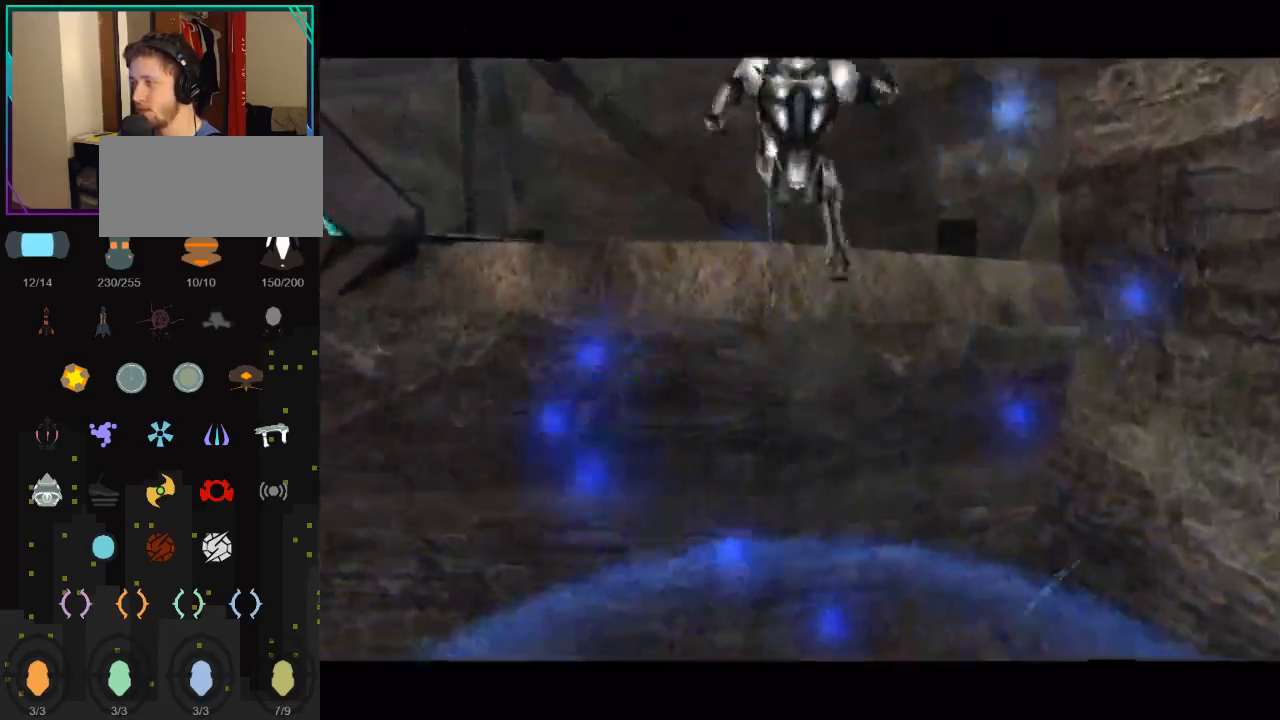
{"buttons": [], "left_stick": "up", "right_stick": "center", "events": []}
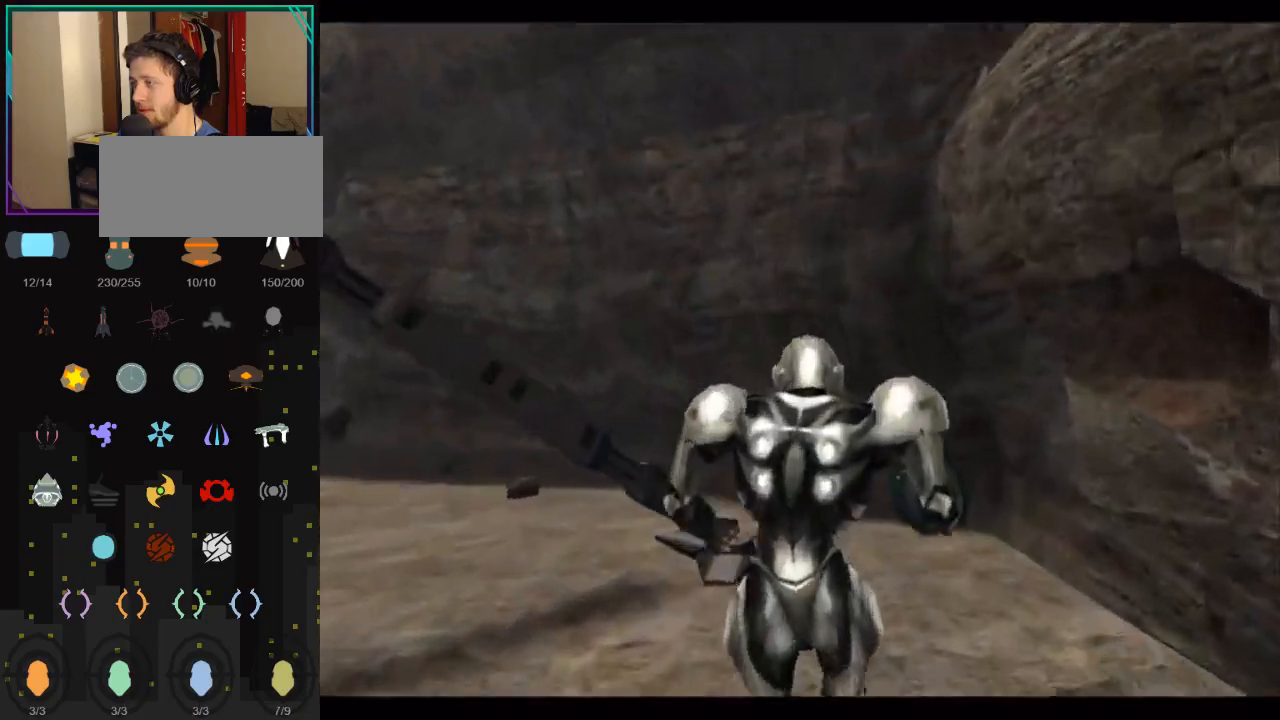
{"buttons": ["B"], "left_stick": "up-left", "right_stick": "center", "events": [[33, "left_stick", "up-left"], [367, "B", "down"]]}
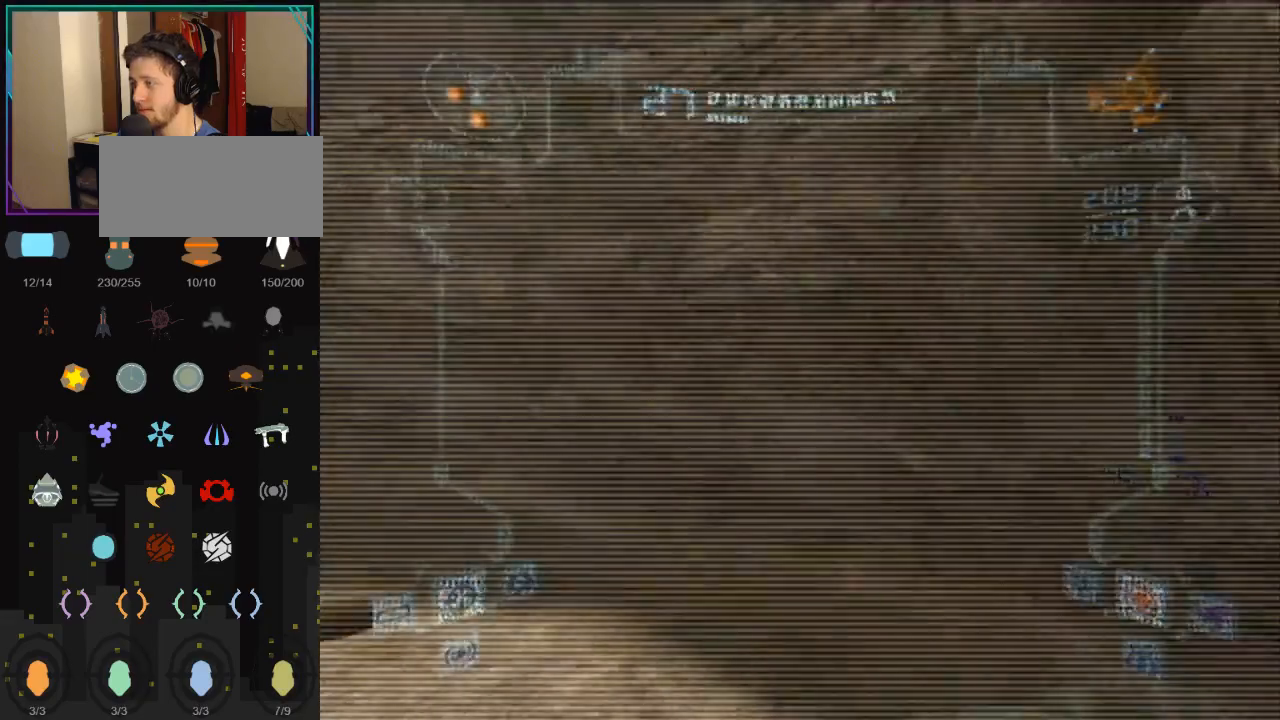
{"buttons": [], "left_stick": "up-left", "right_stick": "center", "events": [[33, "B", "up"]]}
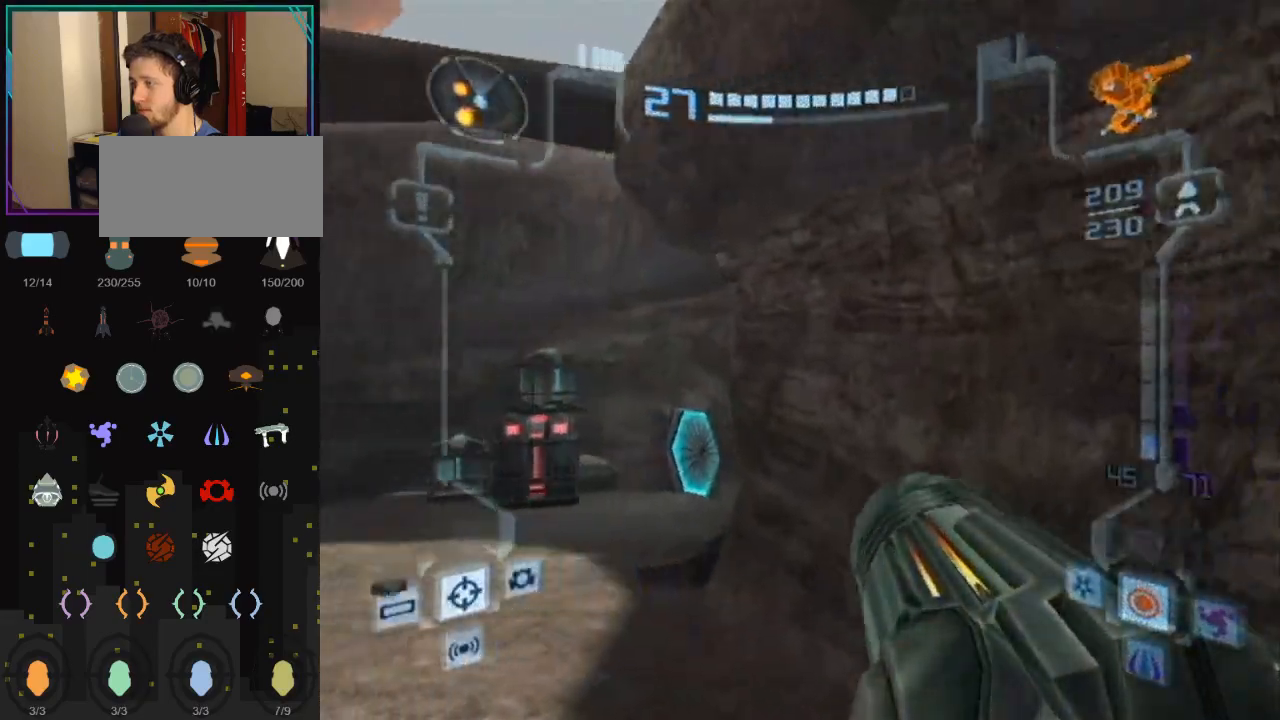
{"buttons": ["A", "L1"], "left_stick": "up", "right_stick": "center", "events": [[133, "left_stick", "up"], [150, "L1", "down"], [500, "A", "down"]]}
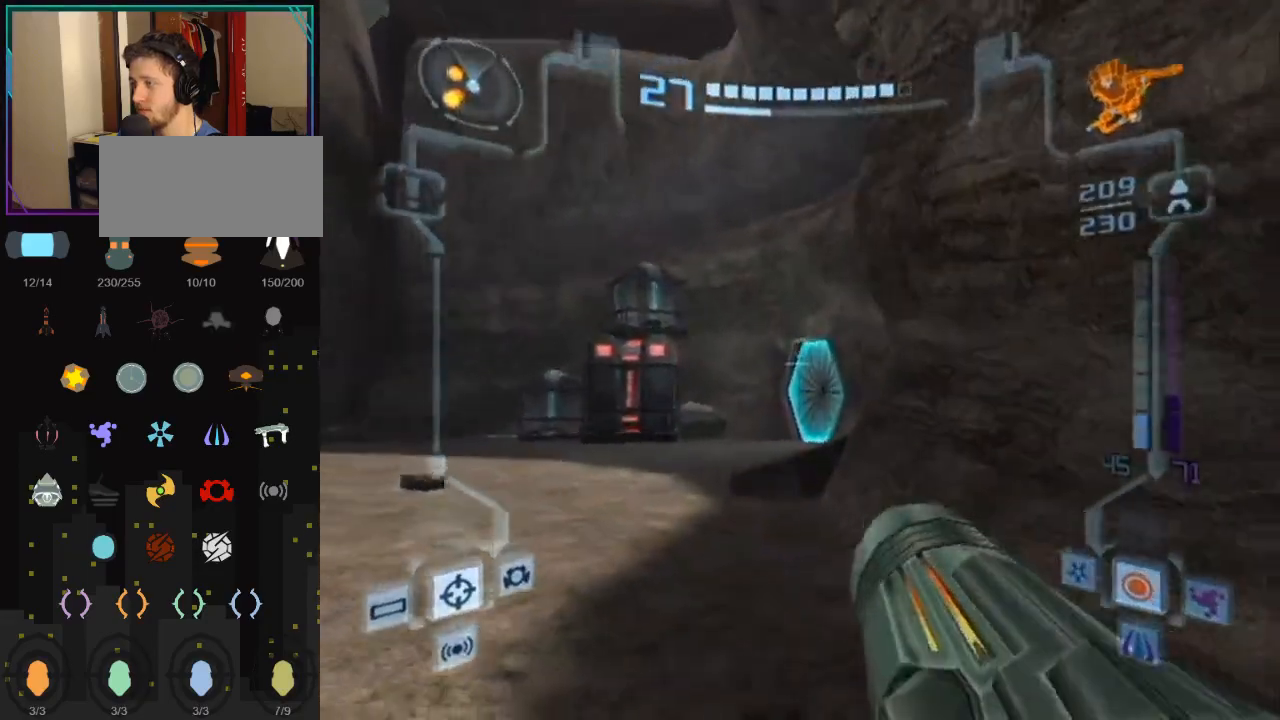
{"buttons": ["X", "L1"], "left_stick": "up-left", "right_stick": "center", "events": [[50, "left_stick", "up-left"], [117, "A", "up"], [500, "X", "down"]]}
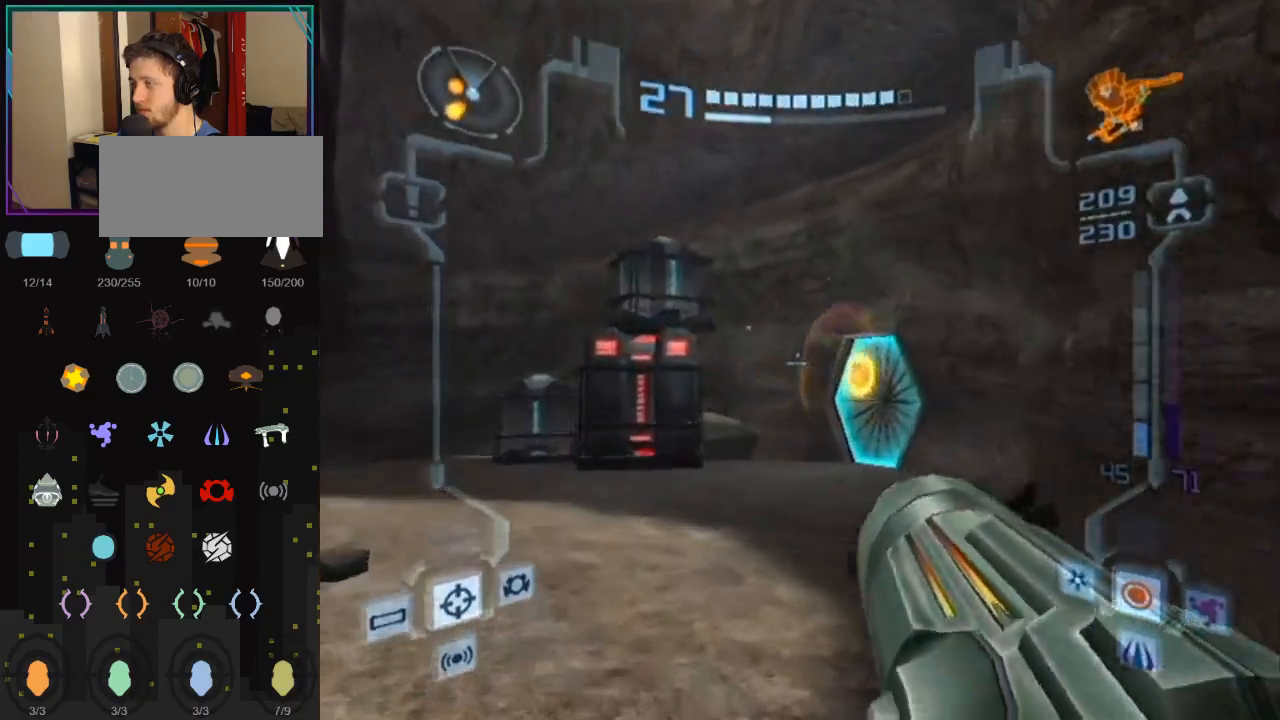
{"buttons": [], "left_stick": "up", "right_stick": "center", "events": [[33, "left_stick", "up"], [150, "X", "up"], [467, "L1", "up"]]}
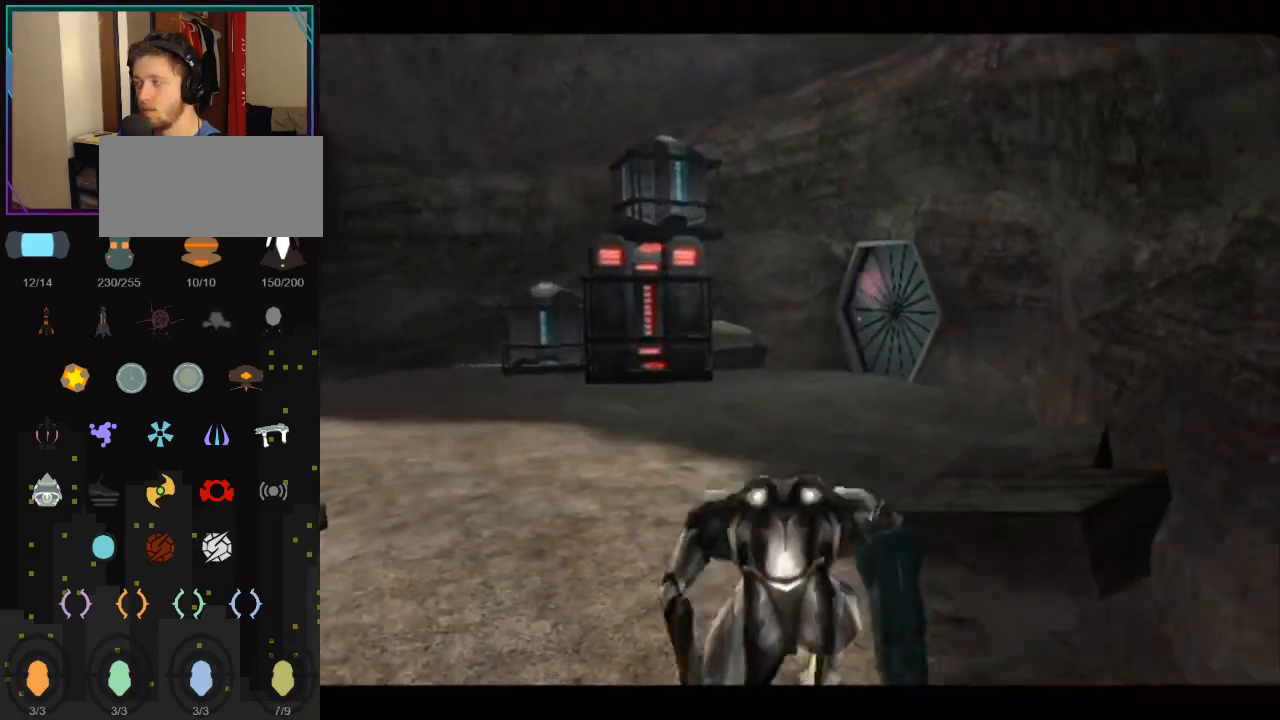
{"buttons": [], "left_stick": "up", "right_stick": "center", "events": []}
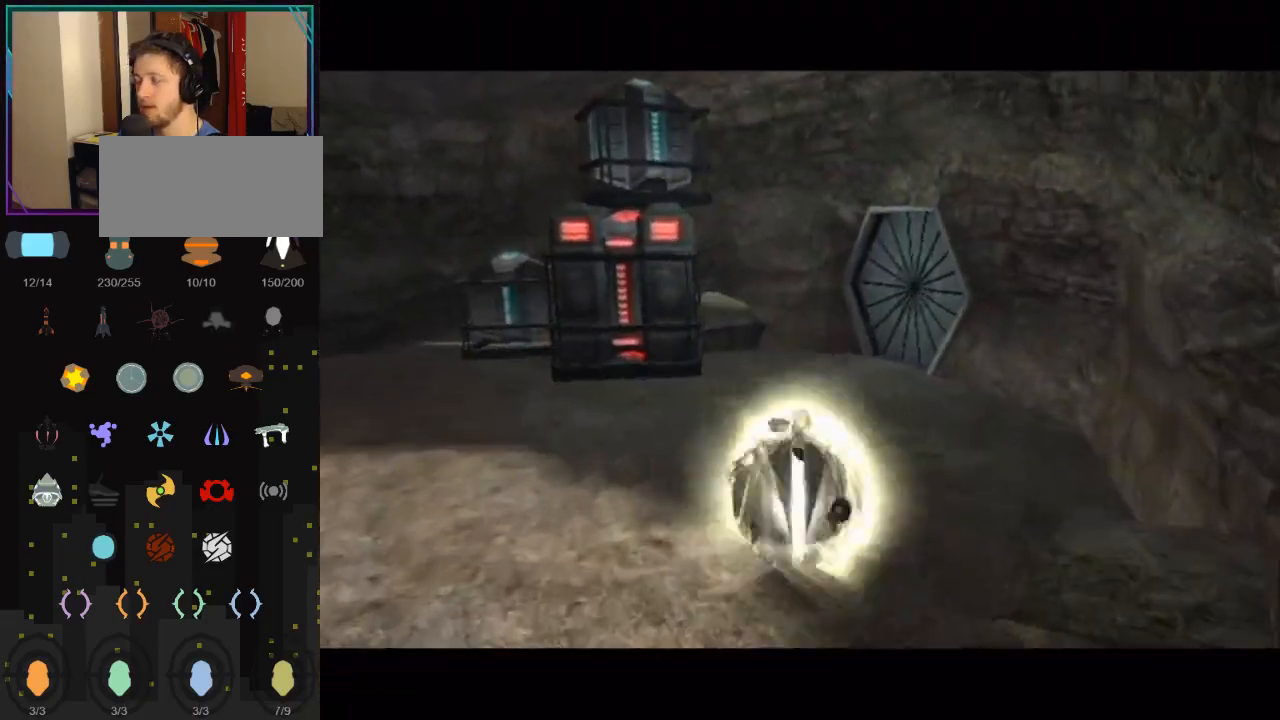
{"buttons": [], "left_stick": "up-right", "right_stick": "center", "events": [[183, "left_stick", "up-right"], [400, "X", "down"], [467, "X", "up"]]}
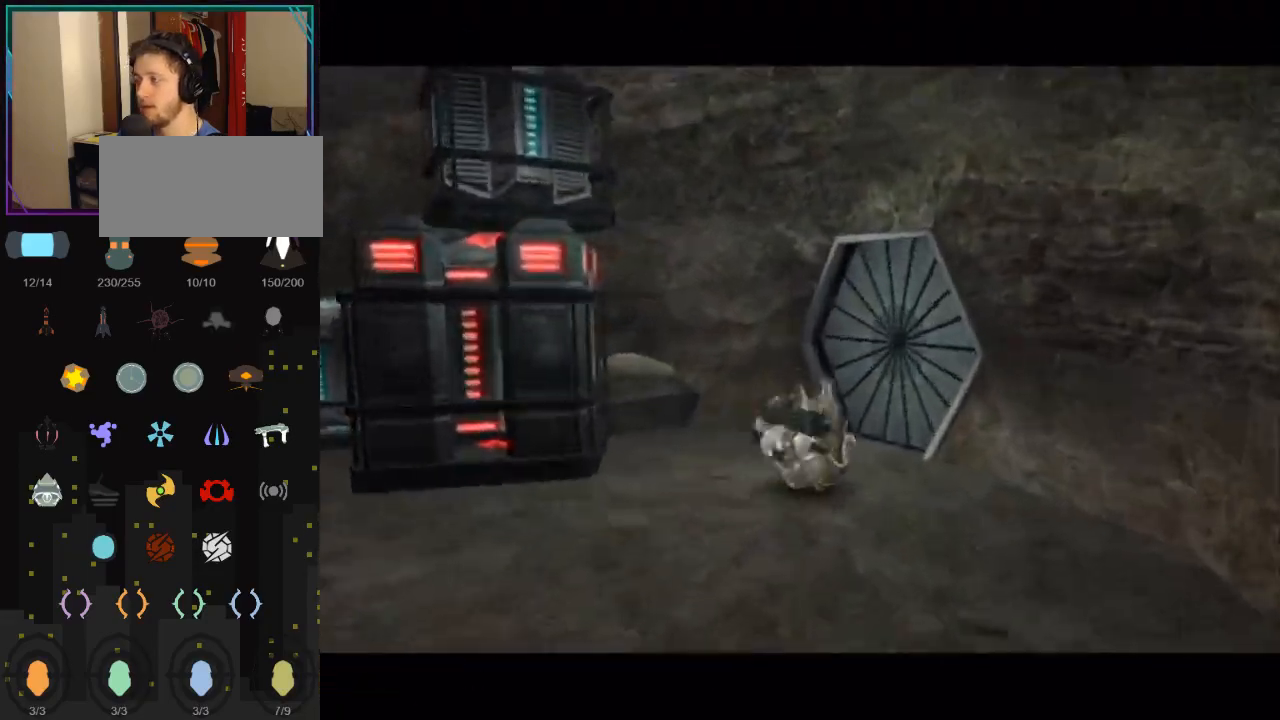
{"buttons": [], "left_stick": "up-right", "right_stick": "center", "events": []}
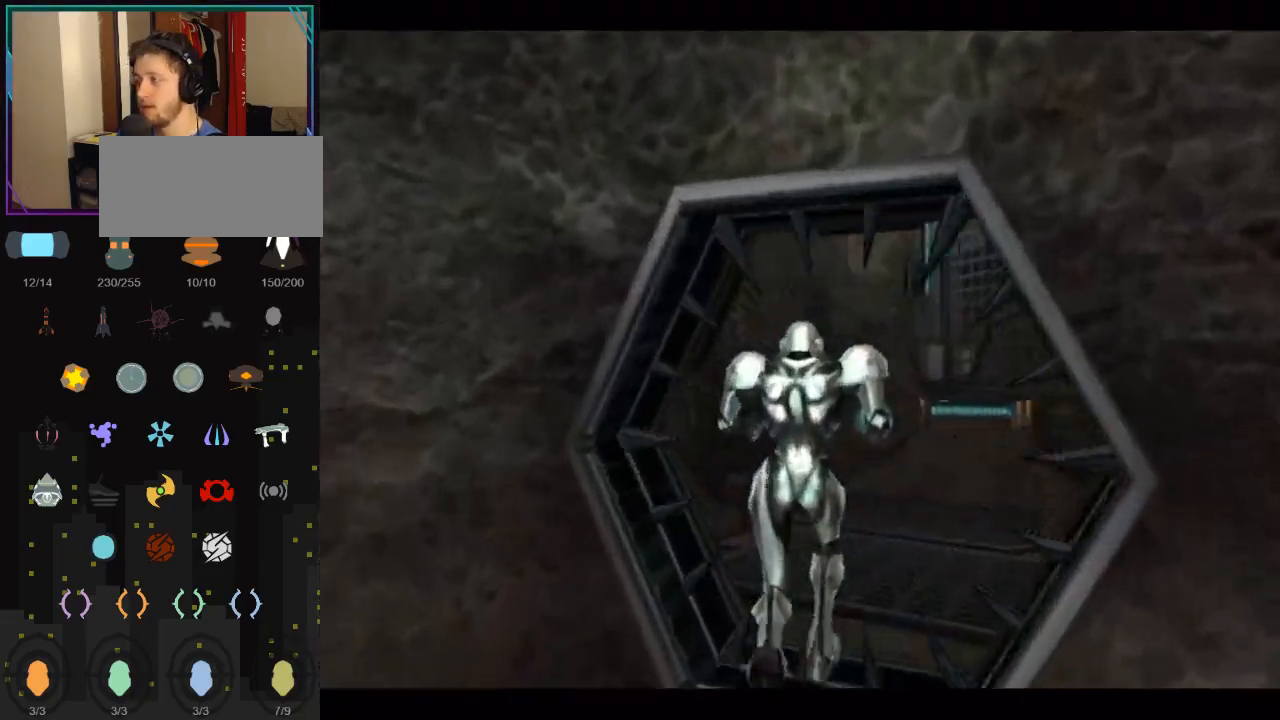
{"buttons": [], "left_stick": "up-right", "right_stick": "center", "events": []}
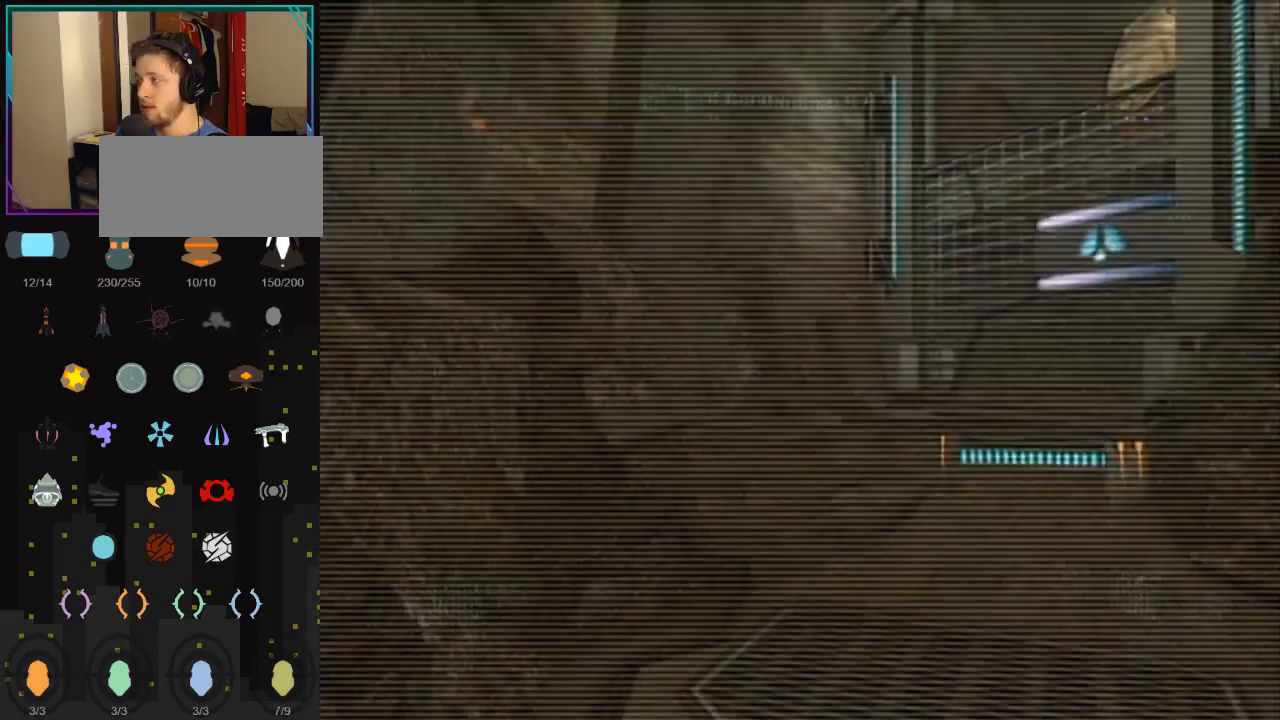
{"buttons": ["L1"], "left_stick": "up-left", "right_stick": "center", "events": [[150, "B", "down"], [333, "B", "up"], [400, "L1", "down"], [400, "left_stick", "up-left"]]}
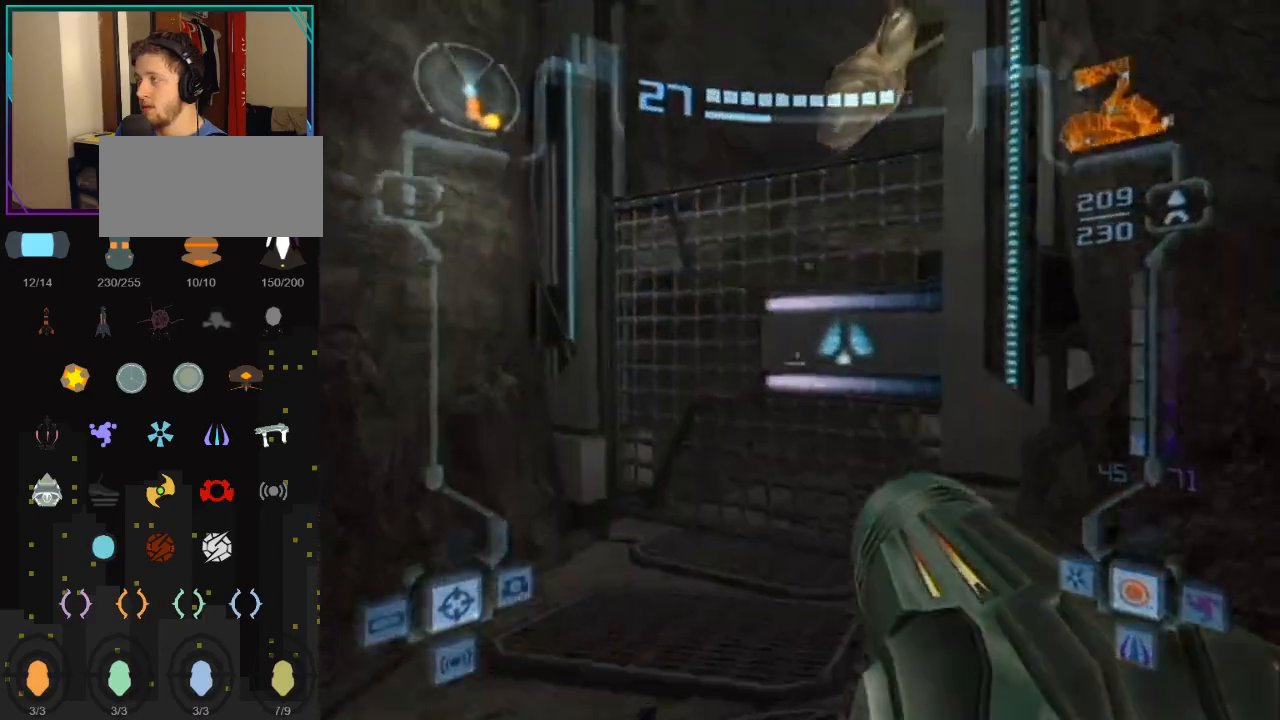
{"buttons": ["L1"], "left_stick": "up", "right_stick": "center", "events": [[33, "X", "down"], [117, "left_stick", "up"], [150, "X", "up"]]}